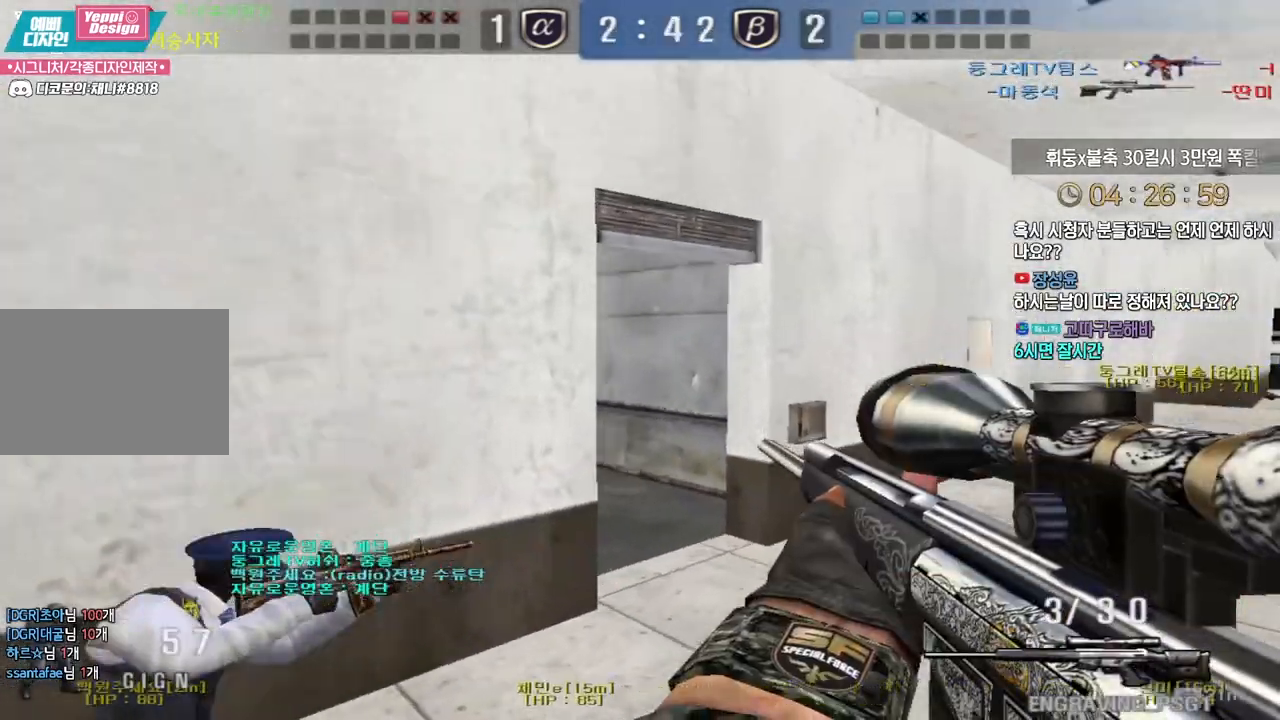
Gameplay with keyboard; each line is a JSON object with the keys held at the frame after it. "events" lists presses ("down") and releases ("up") of "a", "ctrl", "d", "e", "f", "q", "r", "s", "shift", "space", "tab" and "w" between this image and that frame as [ms after this image, input, new state], when the widget could be followed in between. No other keys are recorded. Mouse input is not recorded.
{"keys": [], "events": [[183, "ctrl", "down"], [217, "ctrl", "up"], [217, "d", "up"], [217, "space", "down"], [217, "w", "up"], [267, "space", "up"]]}
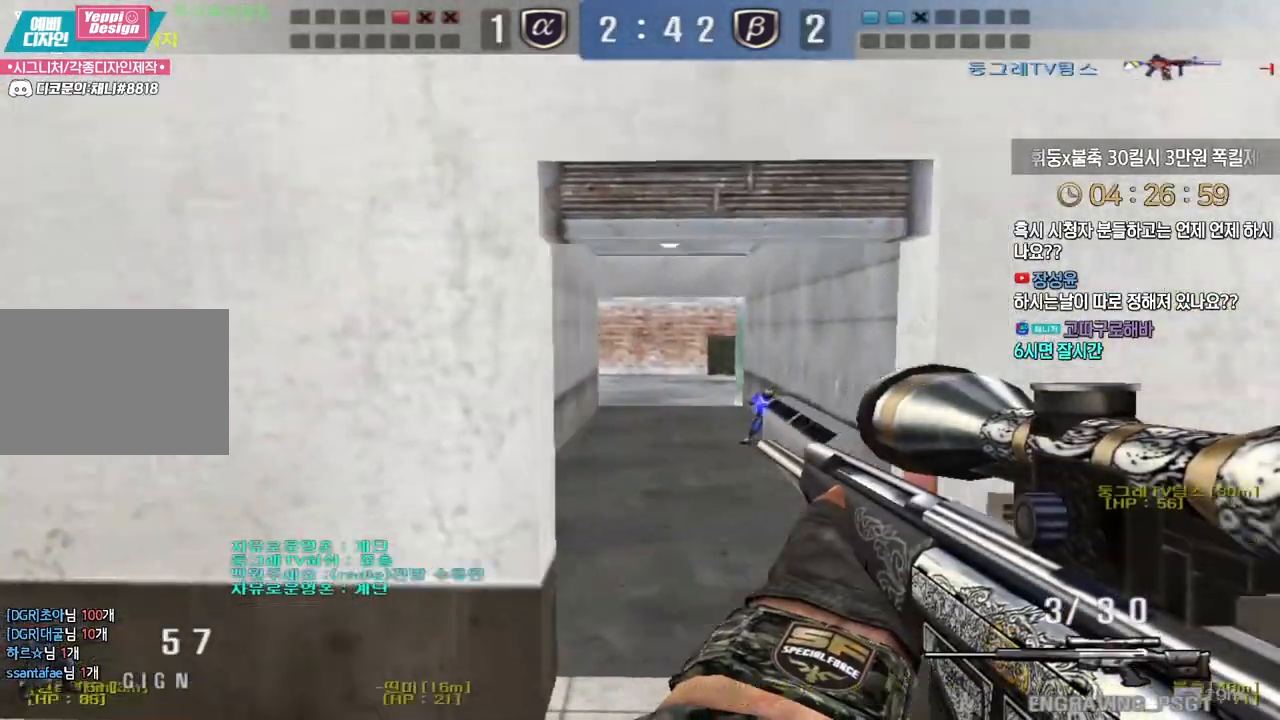
{"keys": ["ctrl"], "events": [[167, "a", "down"], [167, "s", "down"], [467, "ctrl", "down"], [483, "s", "up"], [500, "a", "up"]]}
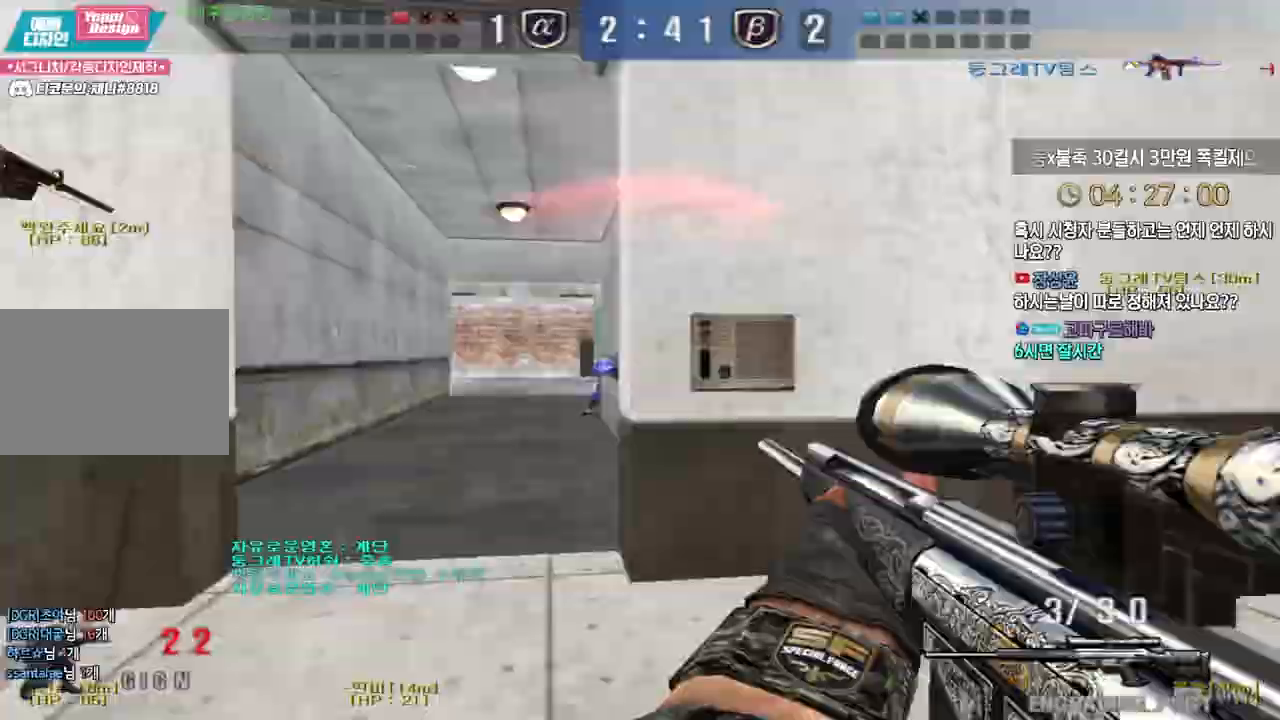
{"keys": [], "events": [[100, "space", "down"], [117, "ctrl", "up"], [117, "d", "down"], [117, "w", "down"], [150, "space", "up"], [500, "d", "up"], [500, "w", "up"]]}
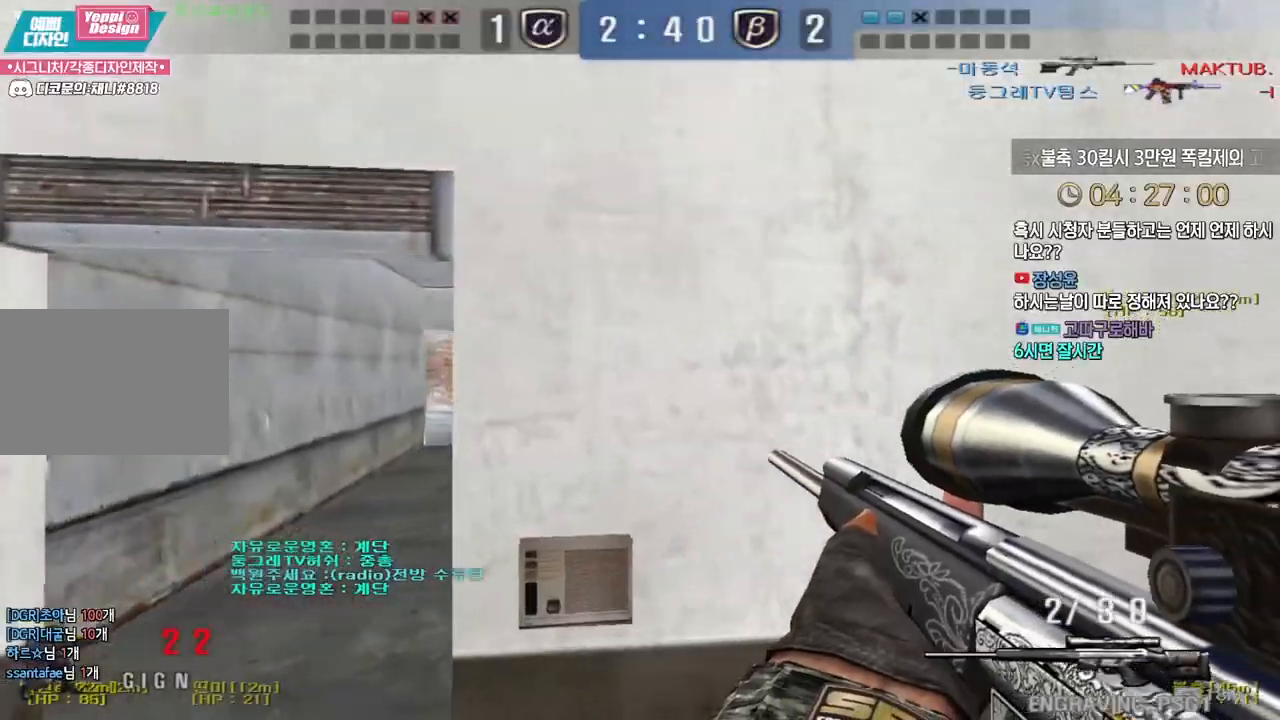
{"keys": ["w"], "events": [[83, "a", "down"], [133, "w", "down"], [167, "a", "up"], [183, "d", "down"], [317, "ctrl", "down"], [350, "d", "up"], [350, "space", "down"], [350, "w", "up"], [400, "space", "up"], [433, "ctrl", "up"], [433, "r", "down"], [500, "r", "up"], [500, "w", "down"]]}
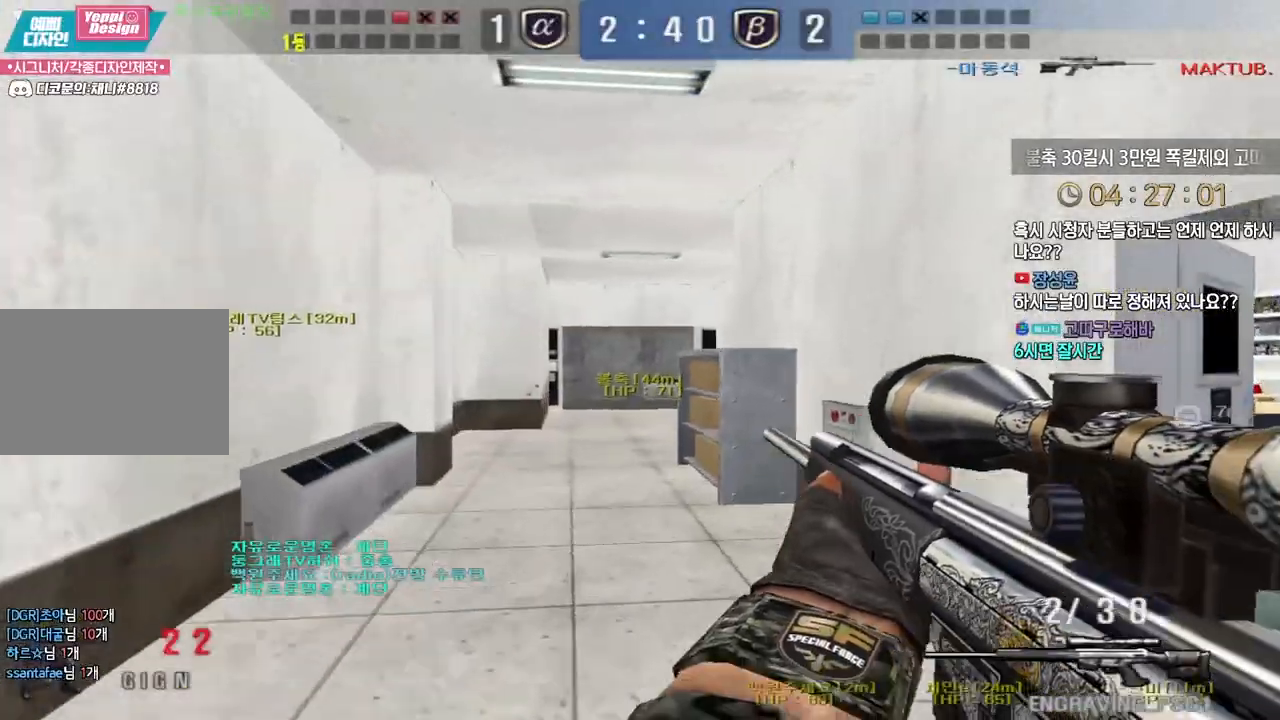
{"keys": ["tab", "w"], "events": [[83, "tab", "down"]]}
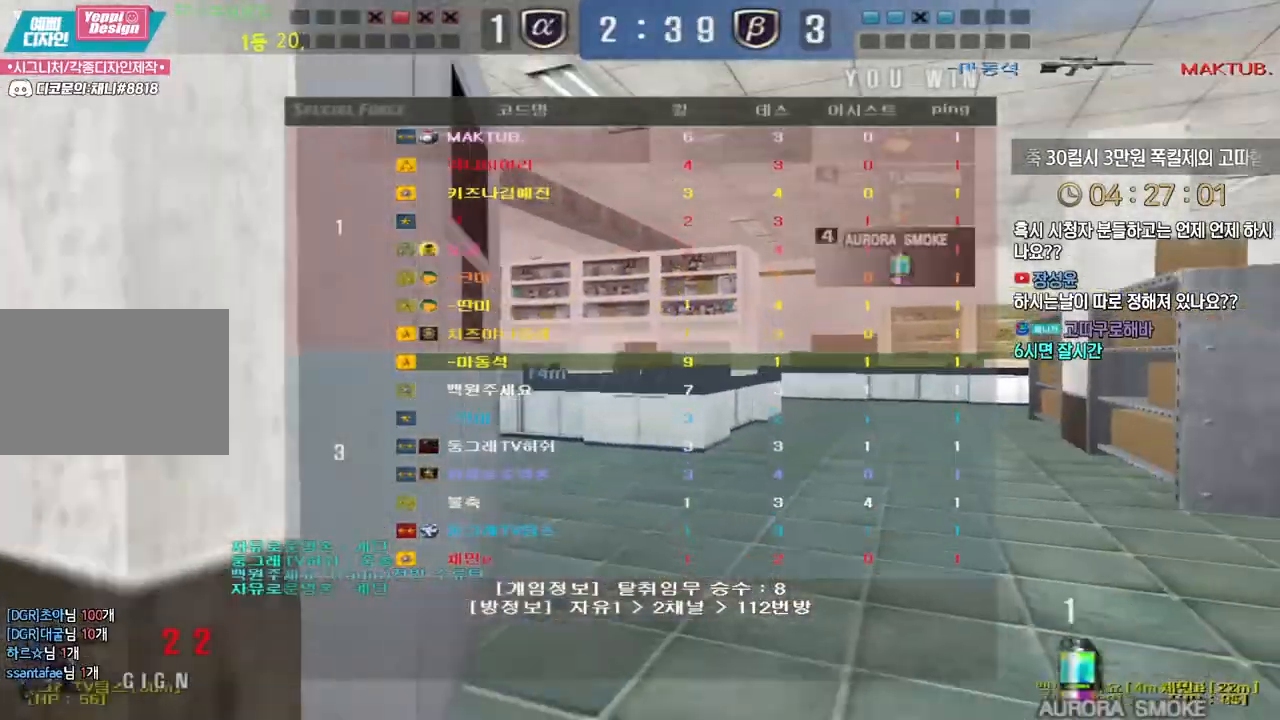
{"keys": ["d", "w"], "events": [[117, "d", "down"], [133, "tab", "up"], [183, "ctrl", "down"], [183, "d", "up"], [200, "w", "up"], [267, "ctrl", "up"], [283, "d", "down"], [283, "w", "down"]]}
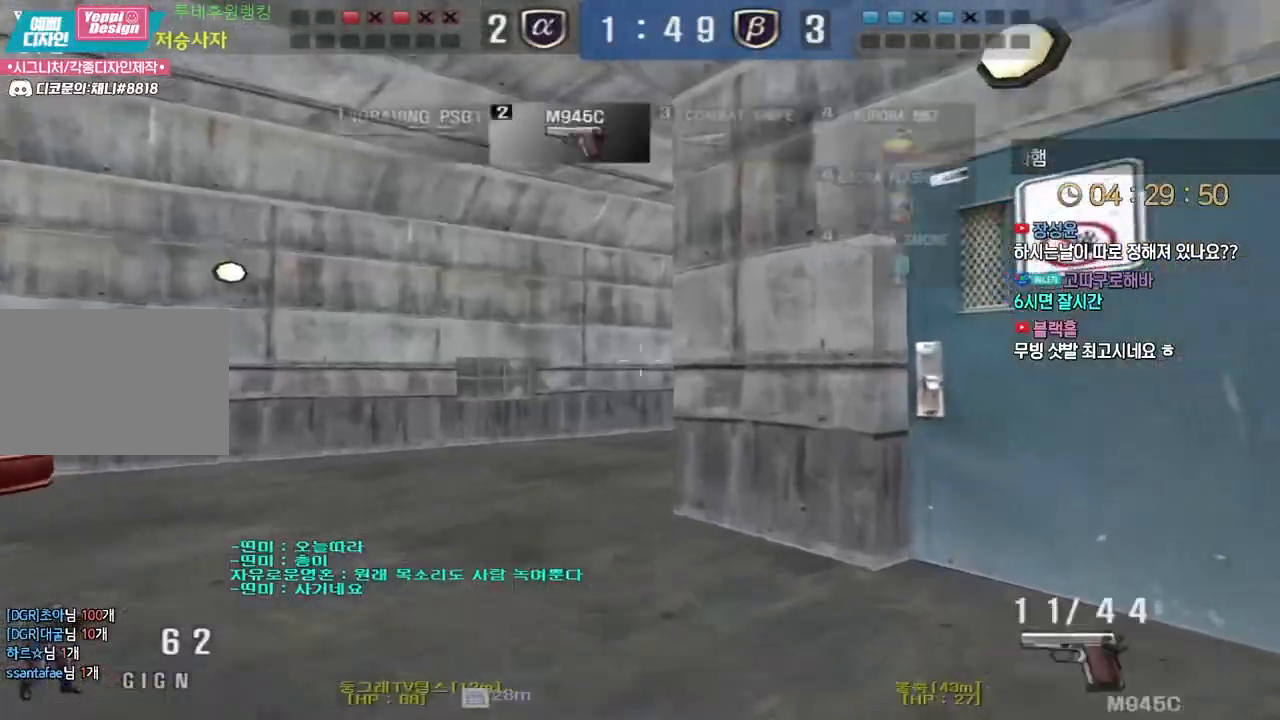
{"keys": ["a", "w"], "events": [[17, "ctrl", "down"], [17, "d", "up"], [33, "w", "up"], [133, "a", "down"], [133, "ctrl", "up"], [133, "w", "down"], [367, "ctrl", "down"], [383, "a", "up"], [383, "w", "up"], [467, "w", "down"], [483, "a", "down"], [483, "ctrl", "up"]]}
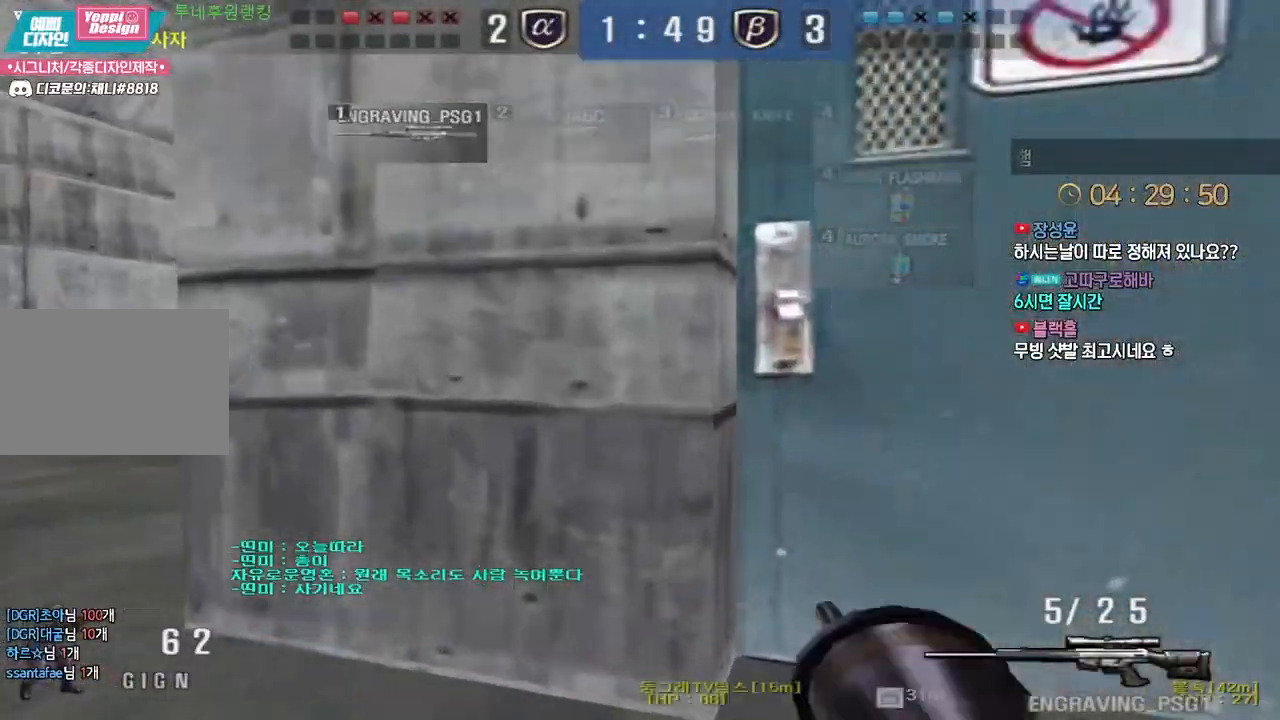
{"keys": ["a", "w"], "events": [[200, "ctrl", "down"], [233, "a", "up"], [233, "w", "up"], [300, "ctrl", "up"], [317, "a", "down"], [317, "w", "down"]]}
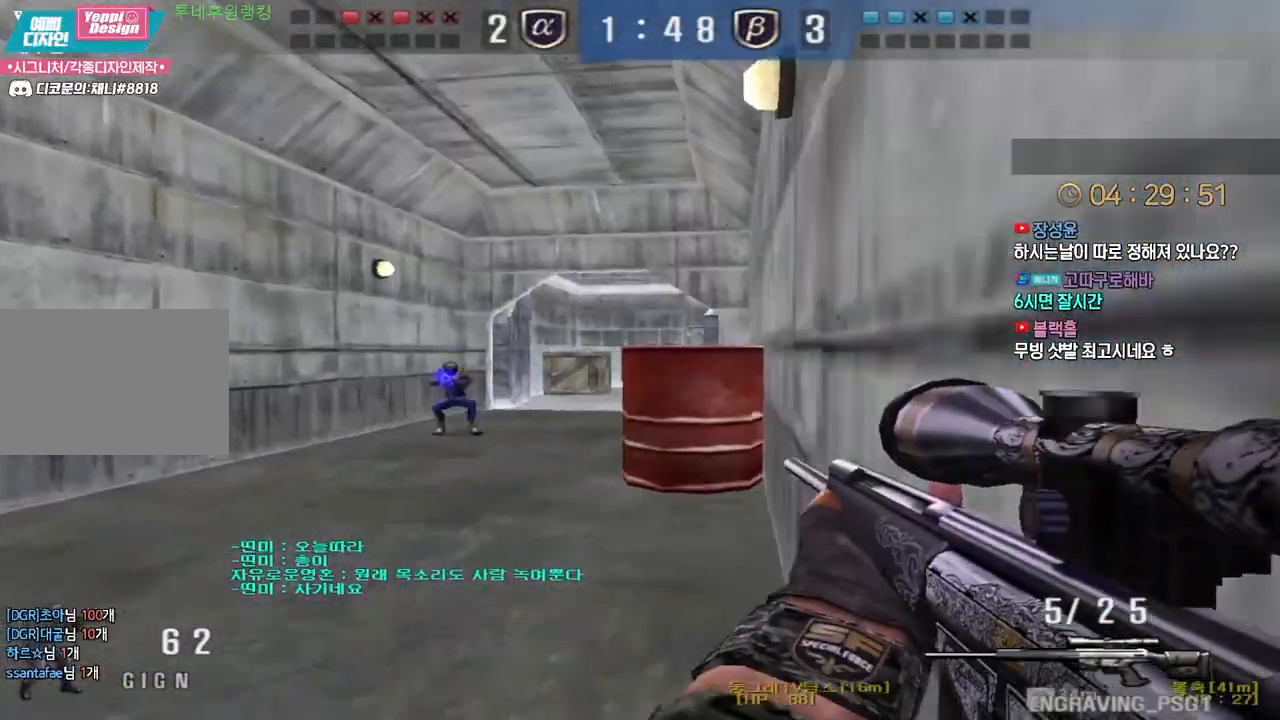
{"keys": ["d", "w"], "events": [[17, "ctrl", "down"], [33, "w", "up"], [50, "a", "up"], [83, "w", "down"], [100, "ctrl", "up"], [117, "a", "down"], [200, "ctrl", "down"], [217, "w", "up"], [233, "a", "up"], [433, "d", "down"], [433, "w", "down"], [450, "ctrl", "up"]]}
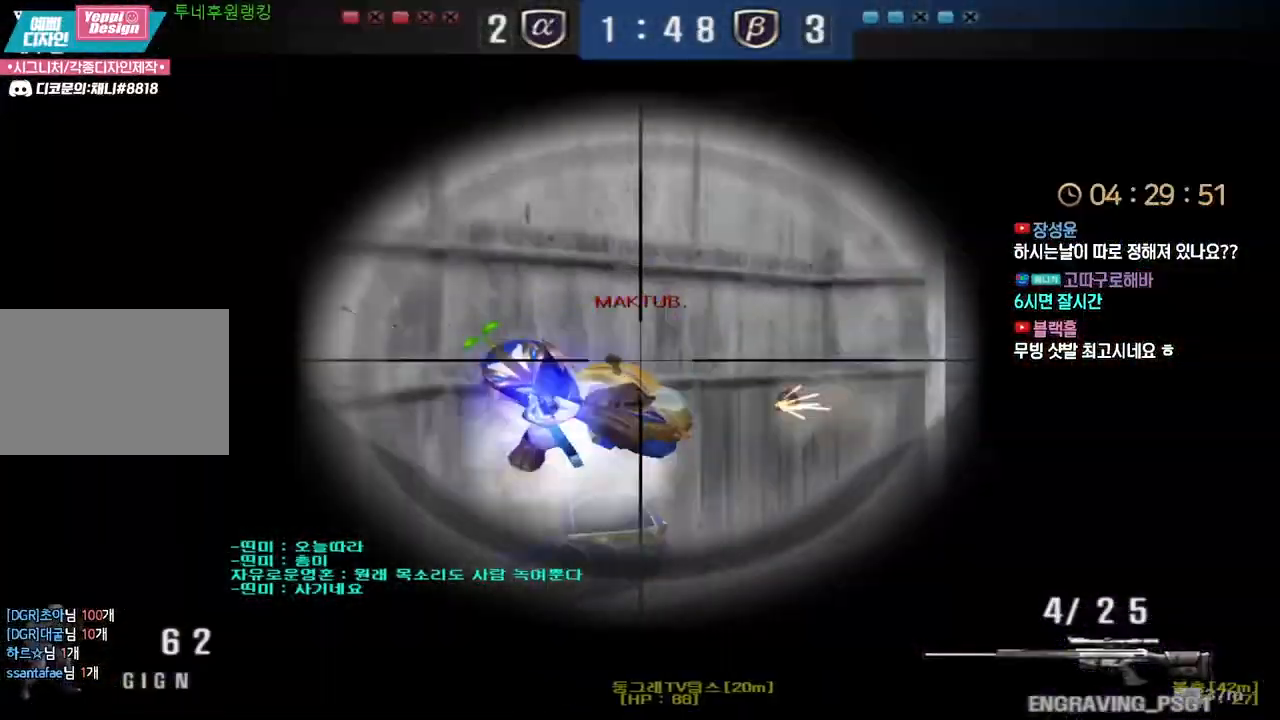
{"keys": ["a", "ctrl"], "events": [[167, "ctrl", "down"], [167, "d", "up"], [183, "w", "up"], [233, "d", "down"], [233, "w", "down"], [267, "ctrl", "up"], [383, "ctrl", "down"], [417, "d", "up"], [417, "w", "up"], [500, "a", "down"]]}
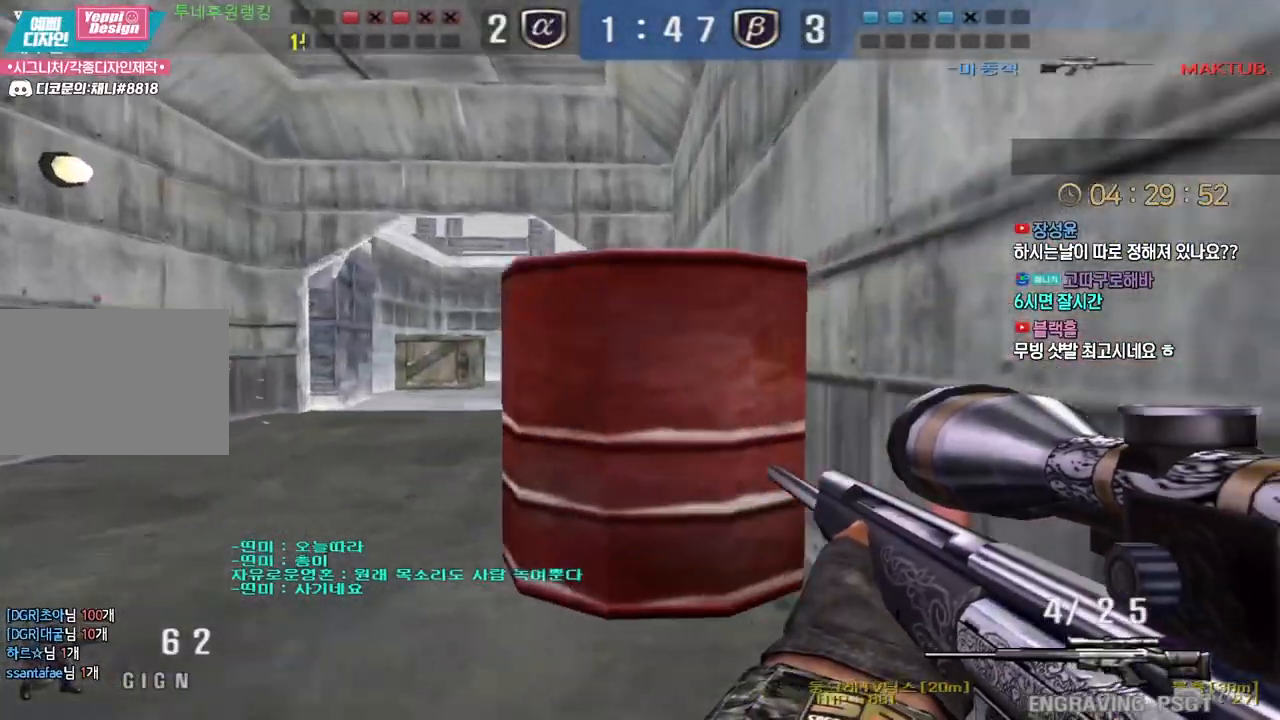
{"keys": ["d", "s"], "events": [[17, "w", "down"], [33, "ctrl", "up"], [250, "ctrl", "down"], [283, "a", "up"], [283, "w", "up"], [383, "space", "down"], [400, "ctrl", "up"], [467, "d", "down"], [467, "s", "down"], [467, "space", "up"]]}
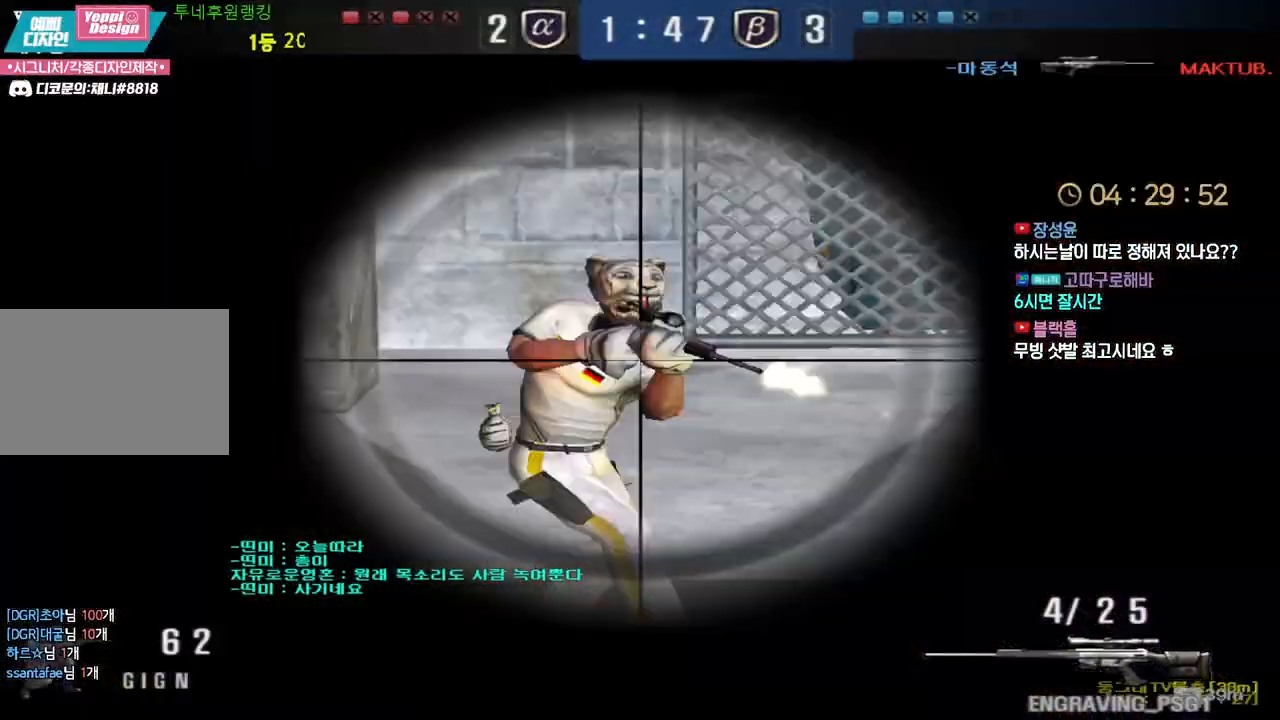
{"keys": ["a", "s"], "events": [[283, "s", "up"], [317, "d", "up"], [350, "a", "down"], [350, "s", "down"]]}
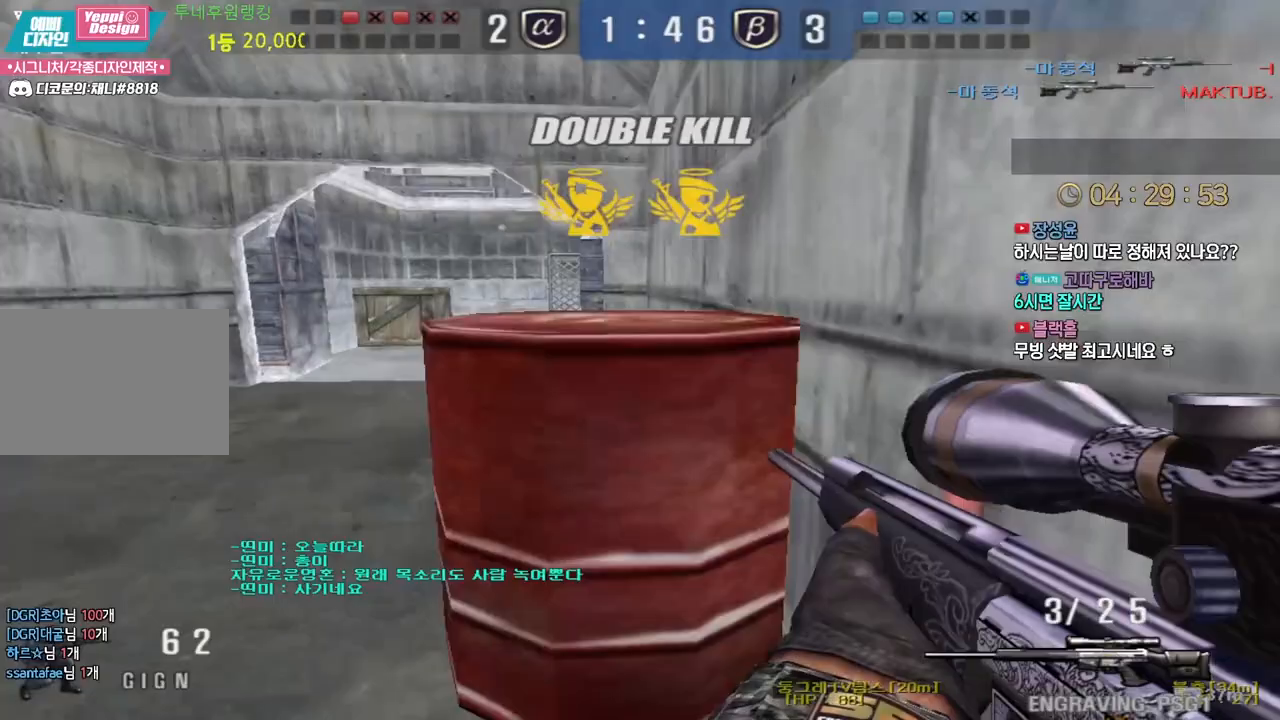
{"keys": ["d", "tab", "w"], "events": [[67, "ctrl", "down"], [100, "a", "up"], [100, "s", "up"], [100, "space", "down"], [167, "a", "down"], [167, "s", "down"], [183, "ctrl", "up"], [200, "space", "up"], [217, "r", "down"], [233, "a", "up"], [250, "s", "up"], [300, "r", "up"], [317, "w", "down"], [367, "tab", "down"], [383, "d", "down"]]}
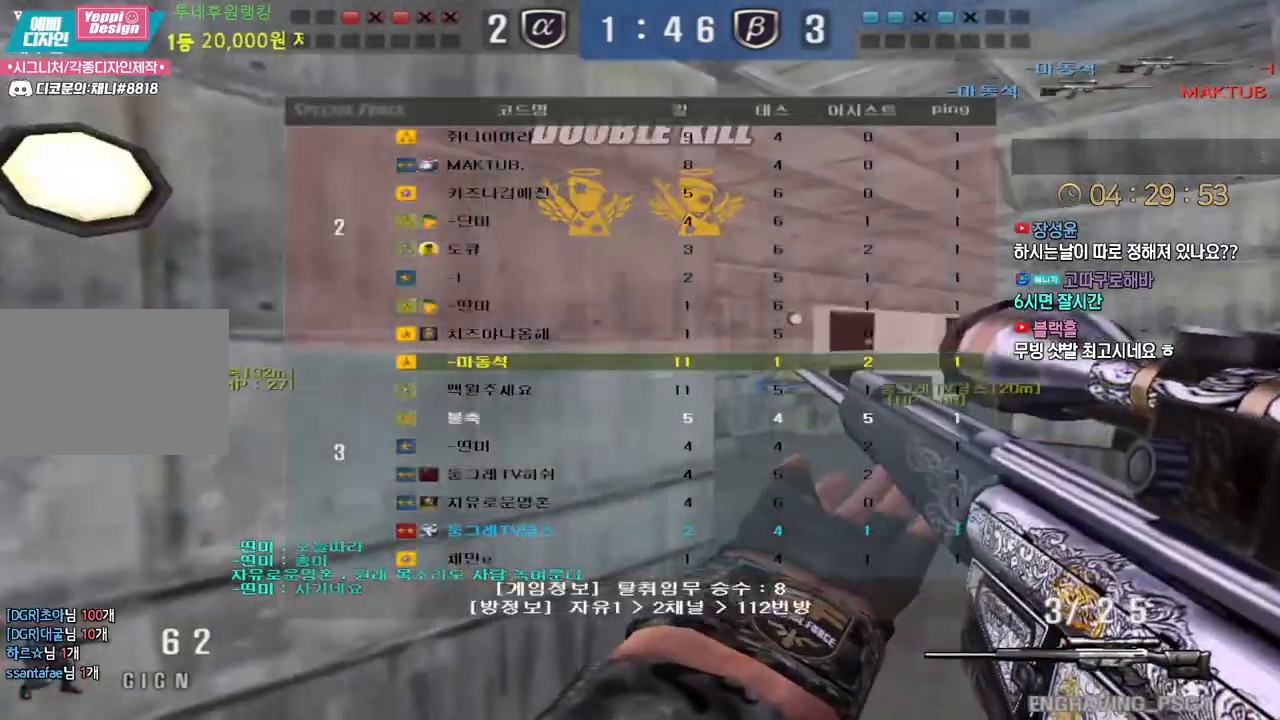
{"keys": ["a", "w"], "events": [[183, "tab", "up"], [250, "d", "up"], [283, "a", "down"], [383, "ctrl", "down"], [400, "a", "up"], [400, "w", "up"], [417, "space", "down"], [433, "ctrl", "up"], [467, "a", "down"], [467, "w", "down"], [483, "space", "up"]]}
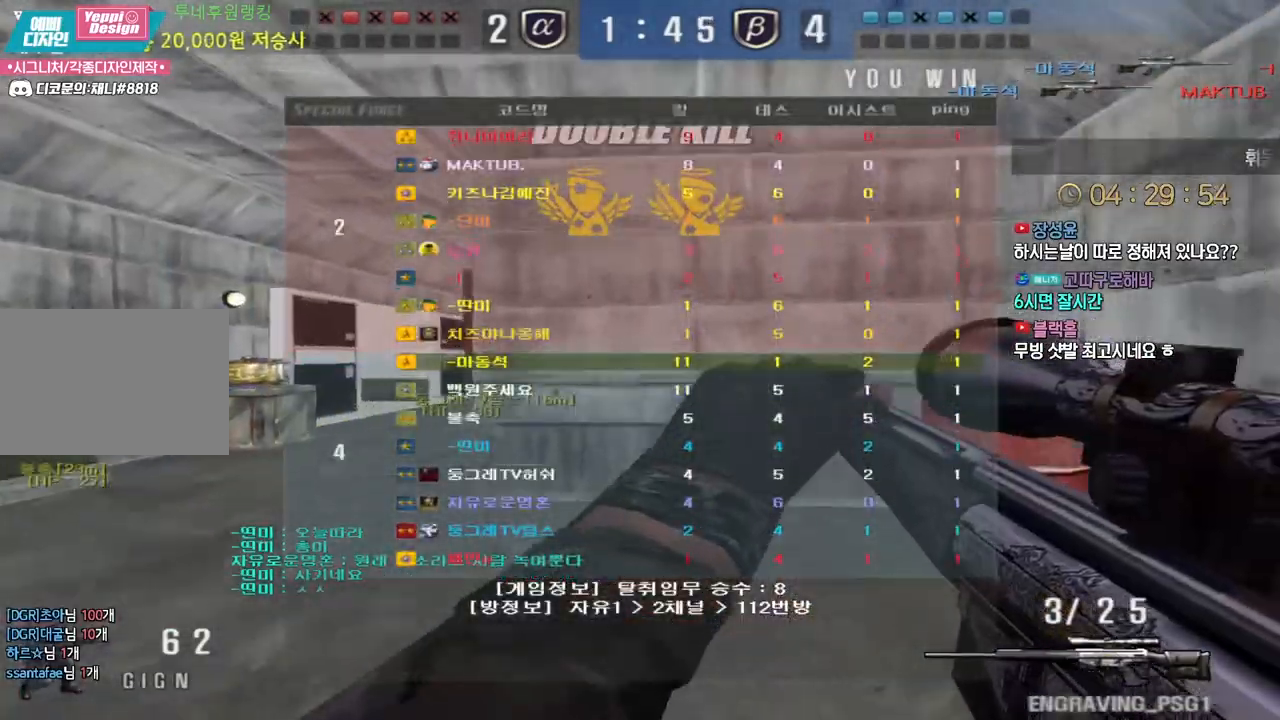
{"keys": ["a", "w"], "events": []}
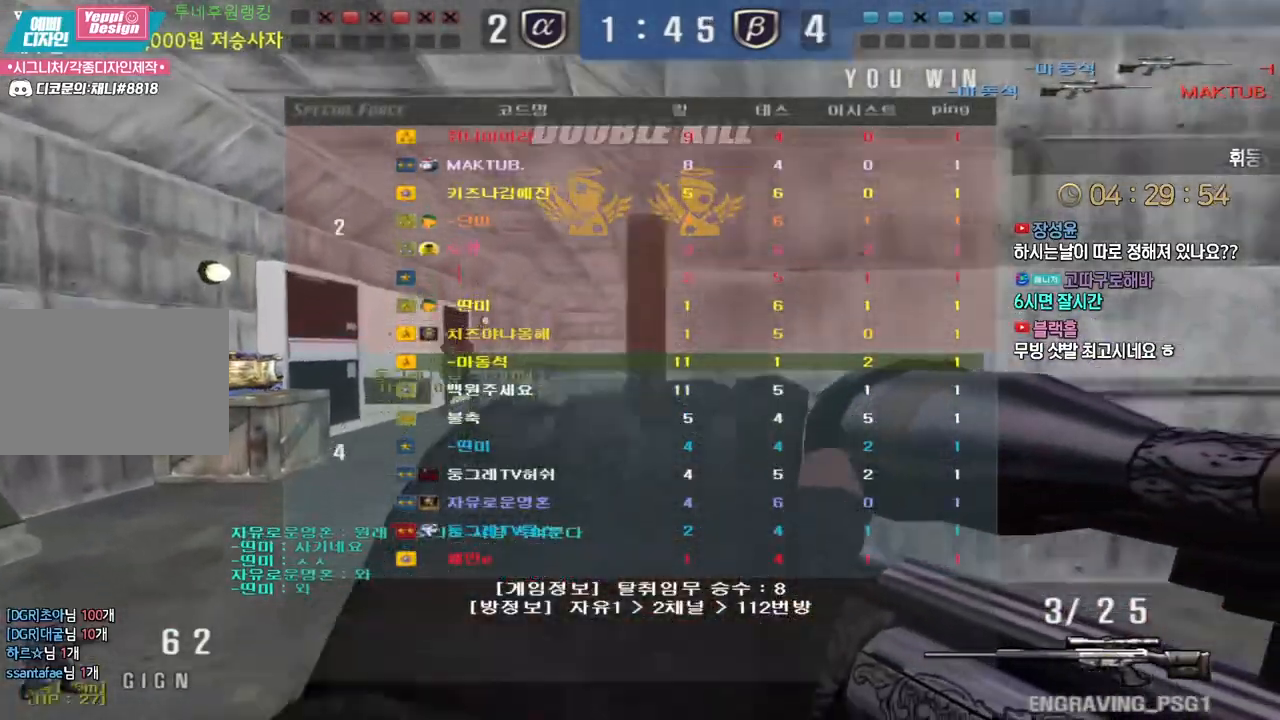
{"keys": [], "events": [[117, "ctrl", "down"], [150, "a", "up"], [150, "space", "down"], [150, "w", "up"], [167, "ctrl", "up"], [200, "space", "up"]]}
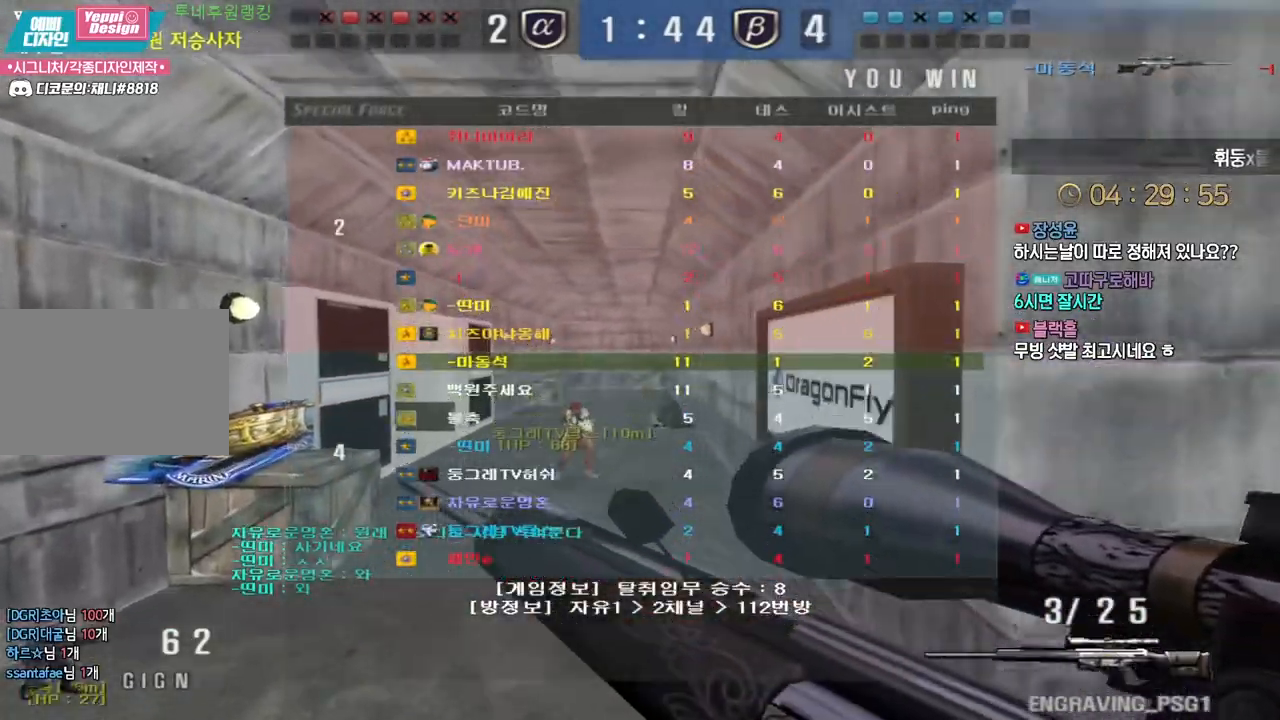
{"keys": ["d", "w"], "events": [[117, "d", "down"], [133, "w", "down"], [367, "ctrl", "down"], [400, "ctrl", "up"], [400, "d", "up"], [400, "space", "down"], [400, "w", "up"], [450, "space", "up"], [467, "d", "down"], [467, "w", "down"]]}
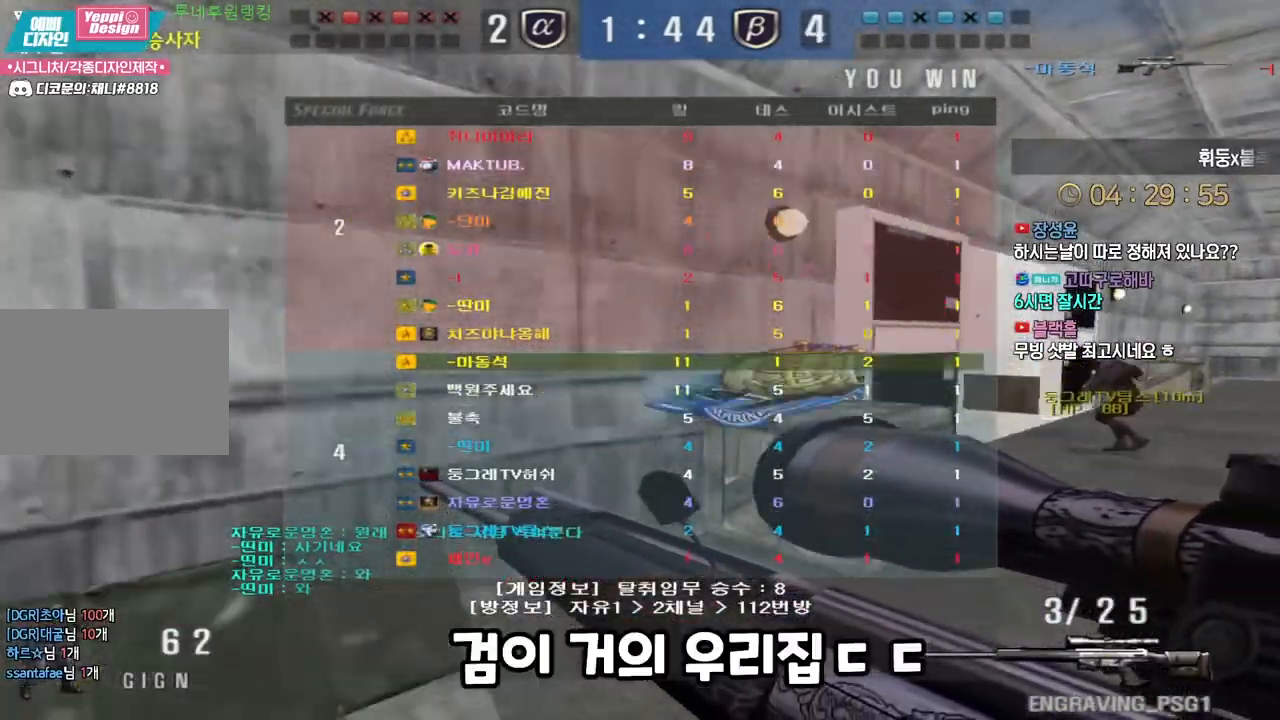
{"keys": ["d", "w"], "events": []}
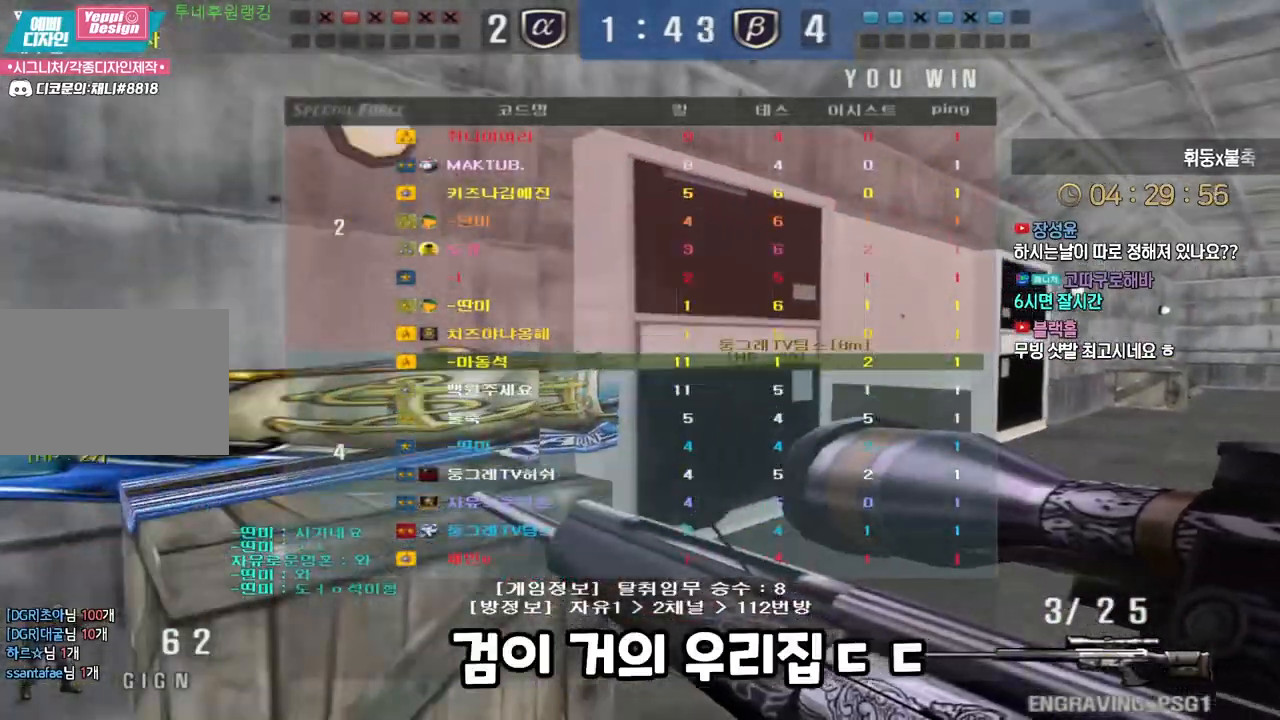
{"keys": [], "events": [[117, "ctrl", "down"], [117, "w", "up"], [133, "d", "up"], [150, "ctrl", "up"], [150, "space", "down"], [200, "space", "up"]]}
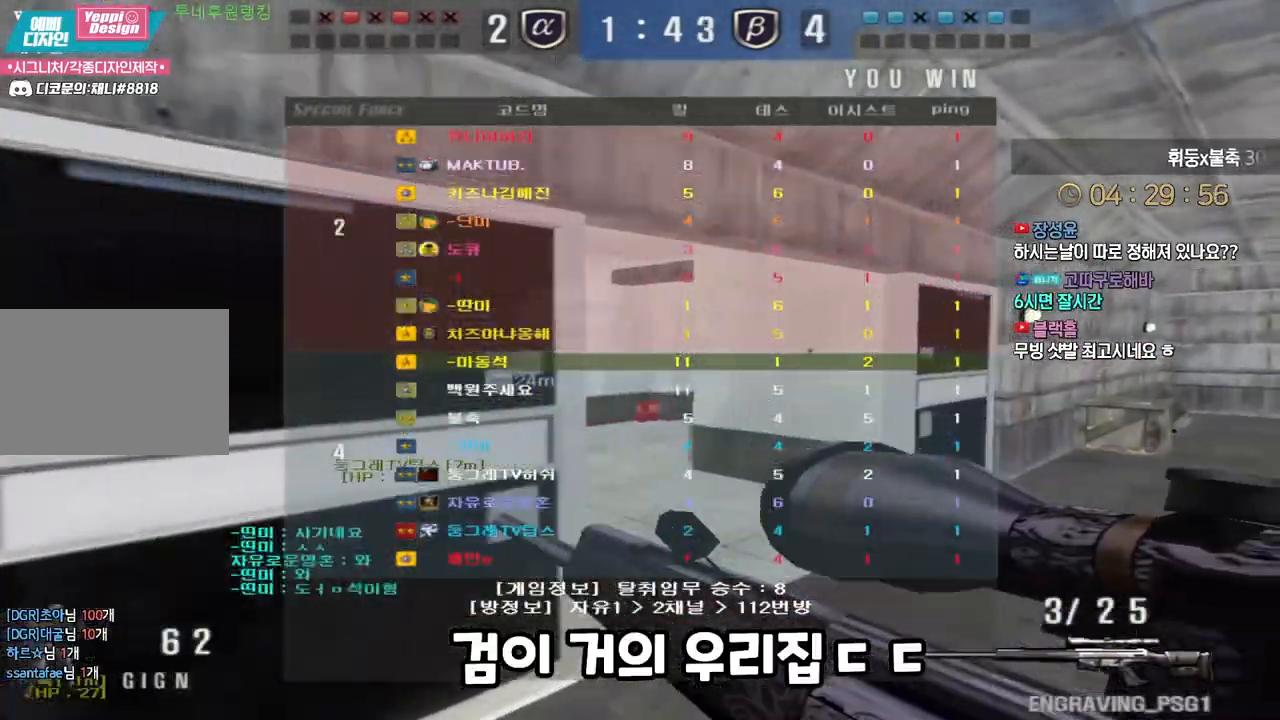
{"keys": [], "events": [[150, "w", "down"], [167, "d", "down"], [350, "ctrl", "down"], [367, "d", "up"], [383, "ctrl", "up"], [383, "space", "down"], [383, "w", "up"], [417, "space", "up"]]}
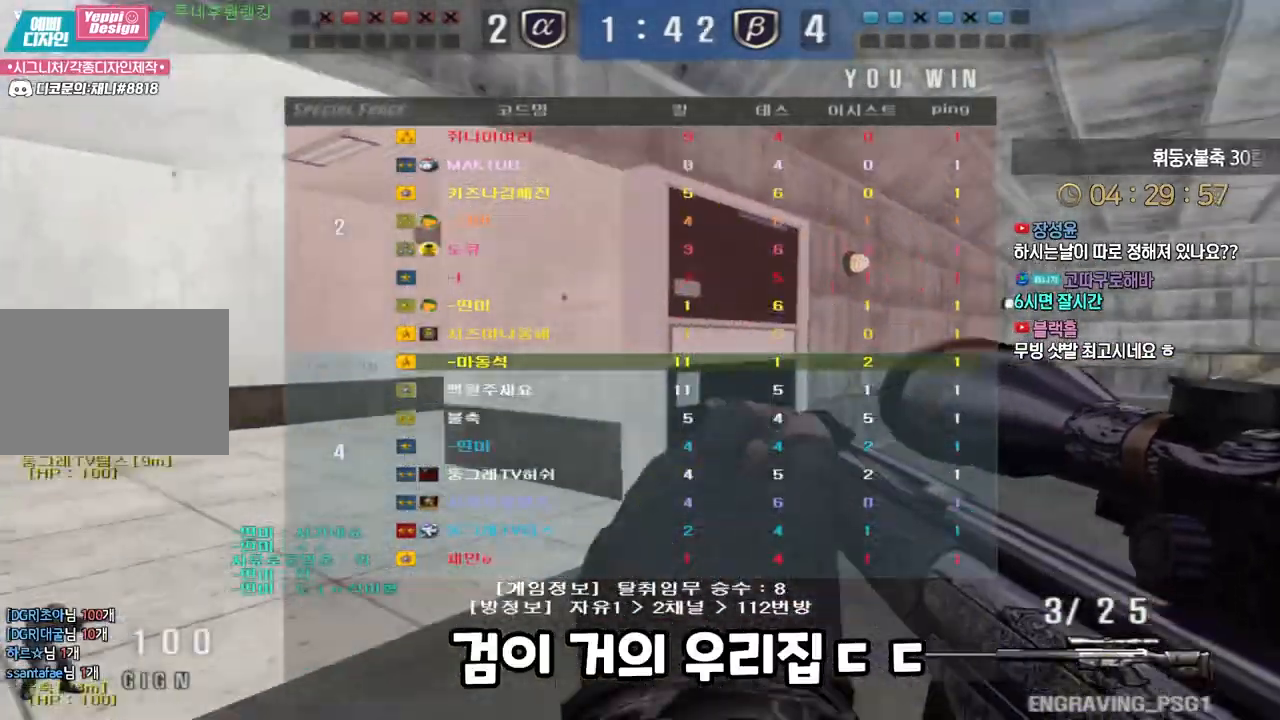
{"keys": ["a", "w"], "events": [[483, "a", "down"], [483, "w", "down"]]}